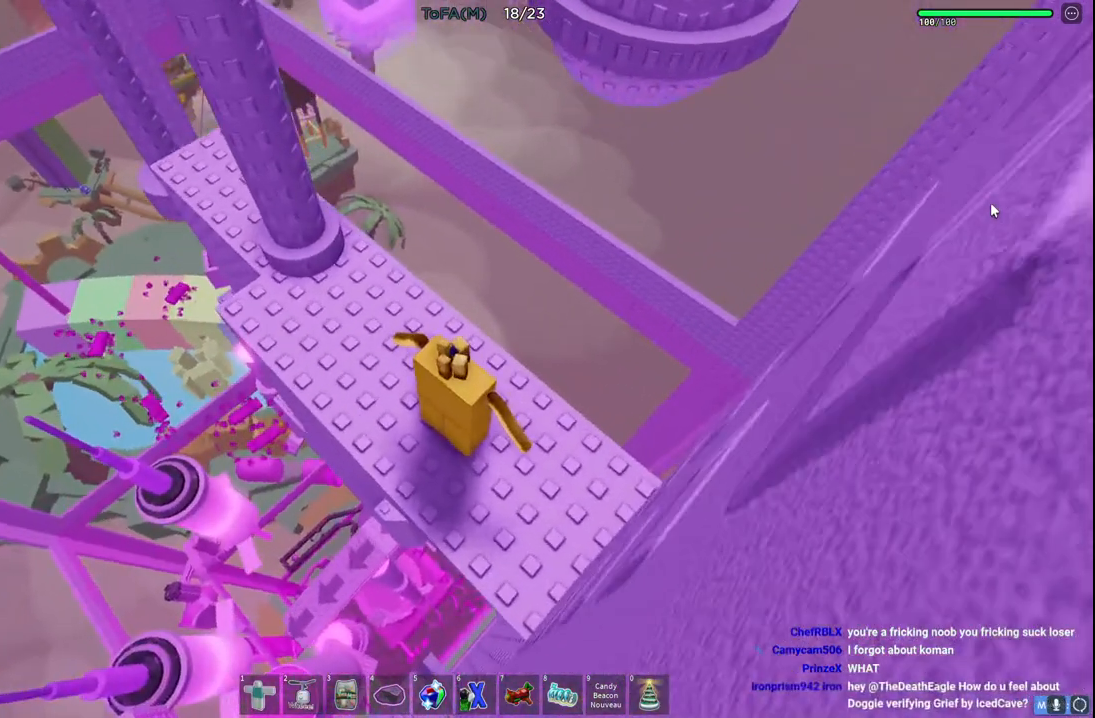
Gameplay with keyboard; each line is a JSON object with the keys held at the frame after it. "events" lists presses ("down") and releases ("up") of "a", "ctrl", "d", "e", "q", "s", "shift", "space" and "w" between this image and that frame as [ms after this image, input, new state], when the widget could be followed in between. No other keys are recorded. Mouse input is not recorded.
{"keys": ["shift", "space", "w"], "events": [[450, "w", "down"], [483, "space", "down"], [500, "shift", "down"]]}
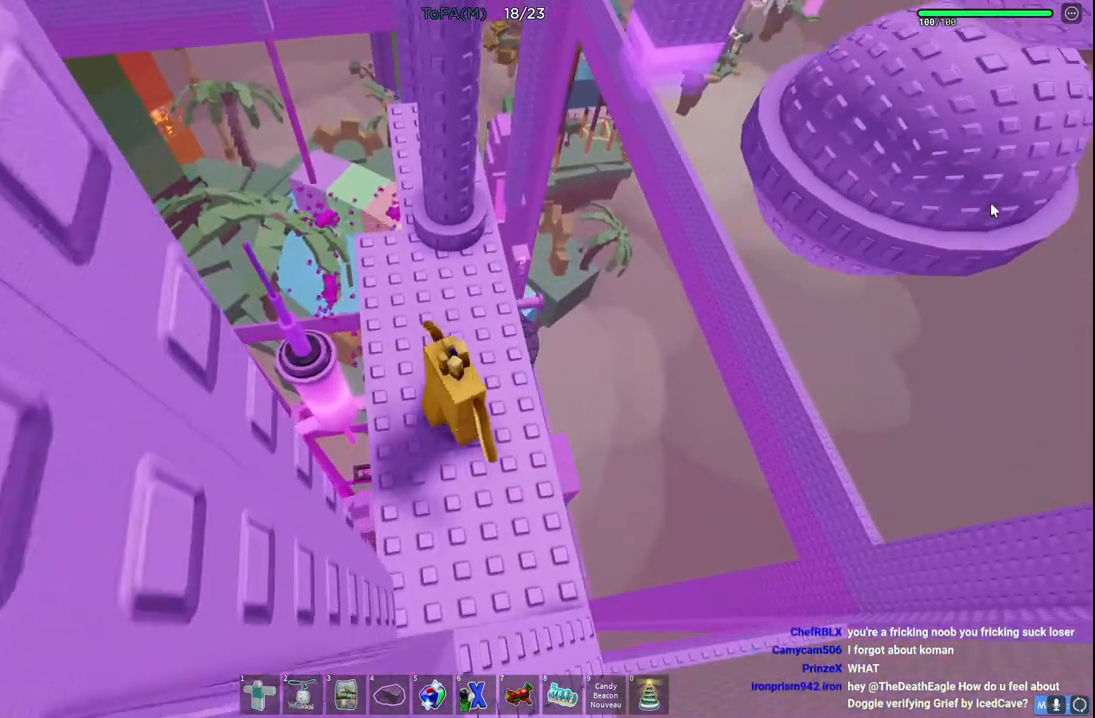
{"keys": ["d", "w"], "events": [[133, "shift", "up"], [133, "space", "up"], [150, "w", "up"], [483, "w", "down"], [500, "d", "down"]]}
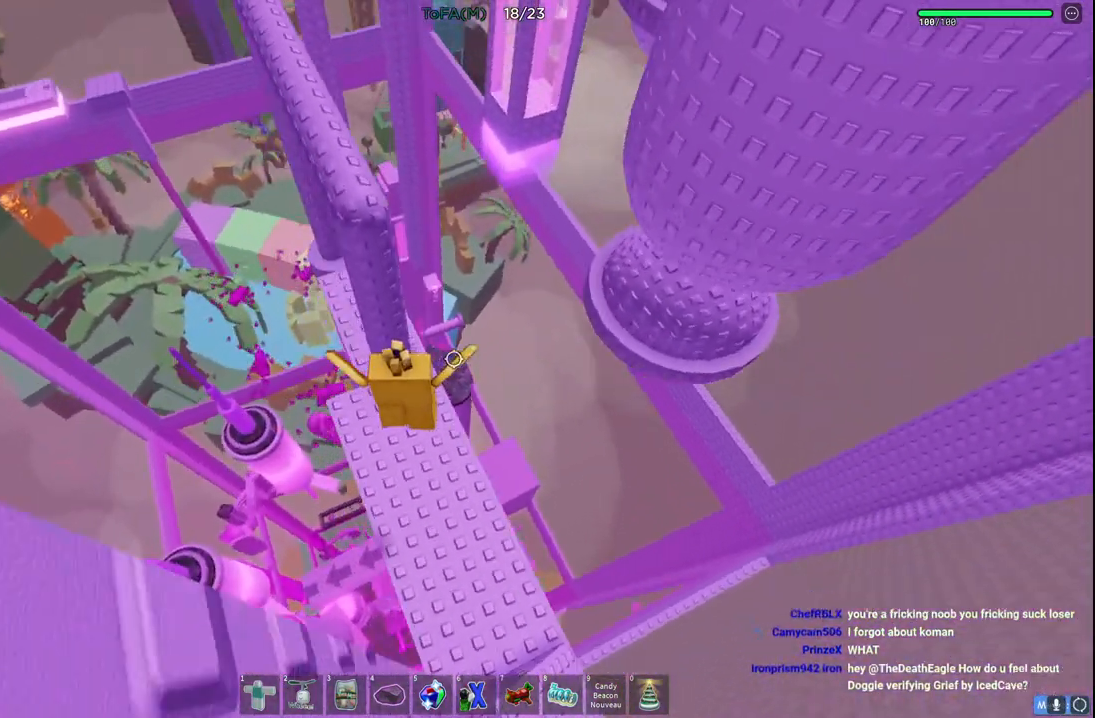
{"keys": [], "events": [[67, "d", "up"], [83, "w", "up"]]}
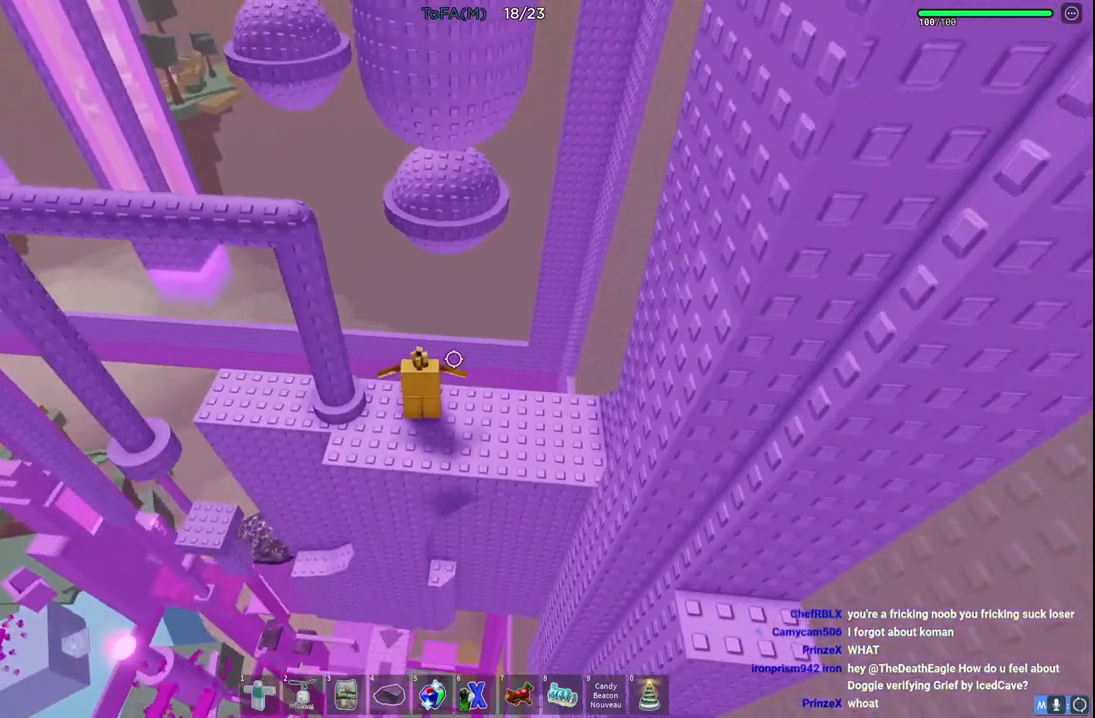
{"keys": [], "events": [[33, "a", "down"], [117, "a", "up"], [400, "d", "down"], [483, "d", "up"]]}
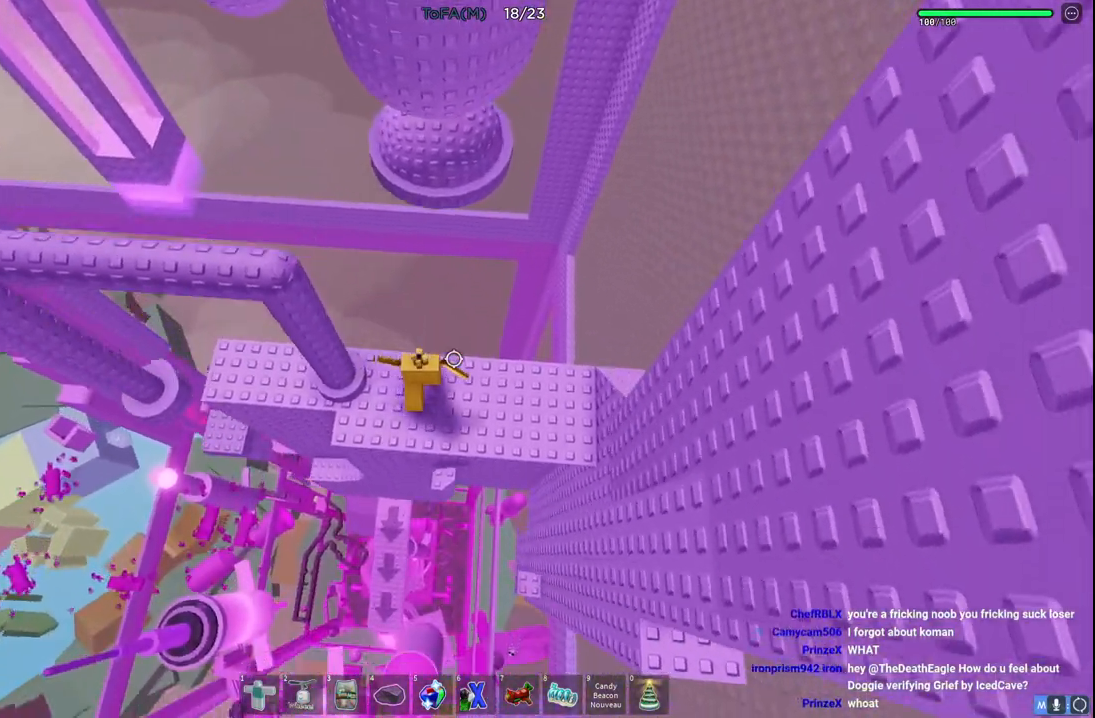
{"keys": ["space", "w"], "events": [[167, "w", "down"], [350, "space", "down"]]}
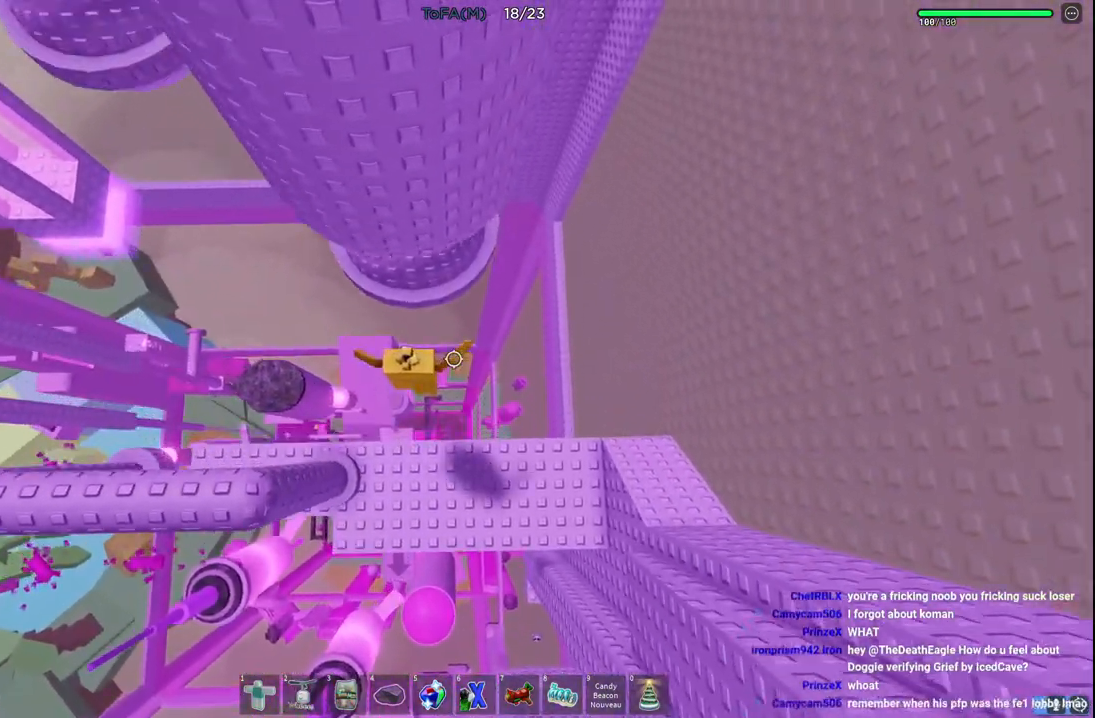
{"keys": ["d", "w"], "events": [[17, "space", "up"], [100, "d", "down"]]}
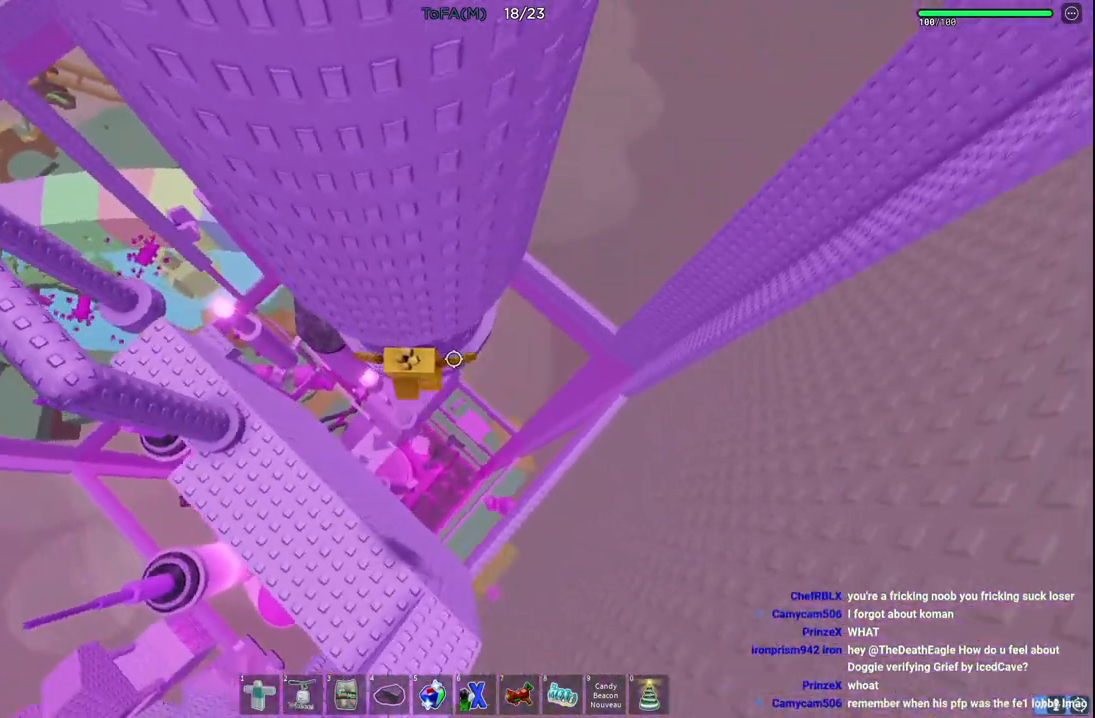
{"keys": [], "events": [[317, "d", "up"], [350, "w", "up"]]}
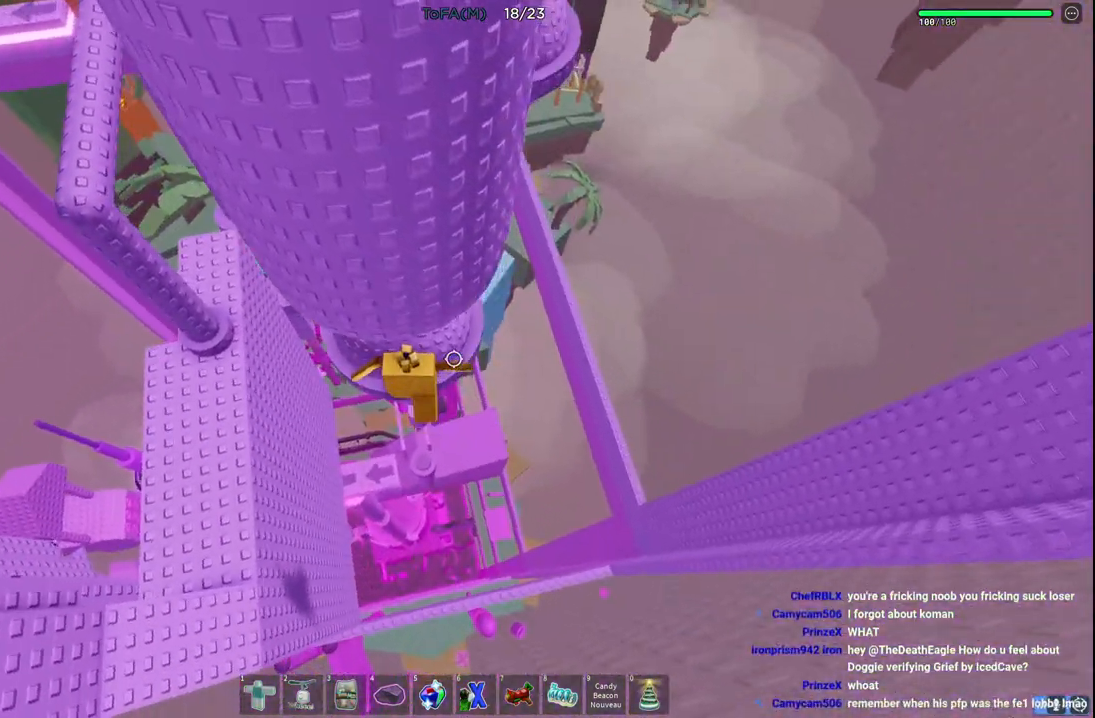
{"keys": ["shift"], "events": [[33, "w", "down"], [117, "w", "up"], [417, "shift", "down"]]}
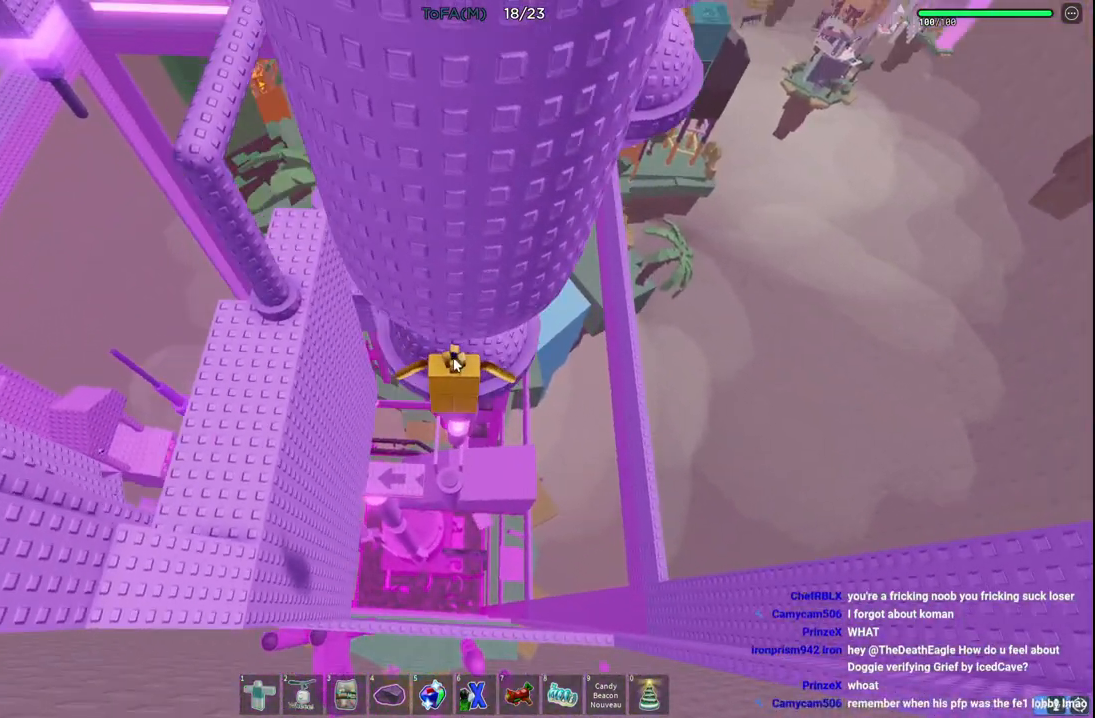
{"keys": [], "events": [[50, "shift", "up"], [317, "shift", "down"], [400, "shift", "up"]]}
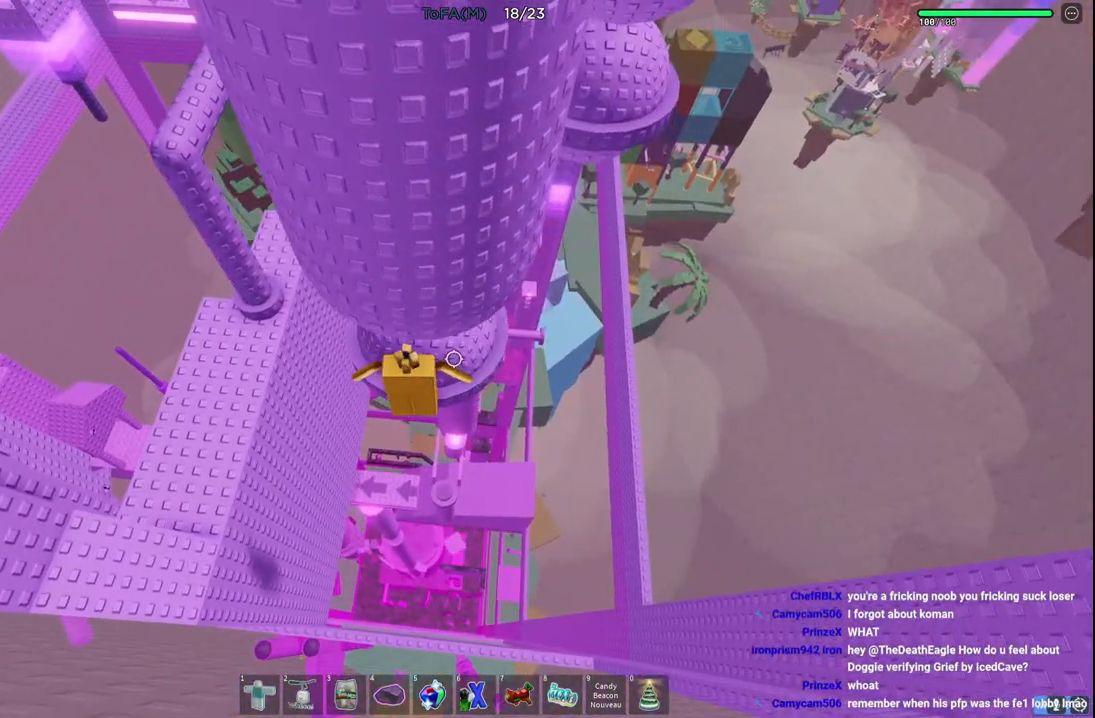
{"keys": [], "events": []}
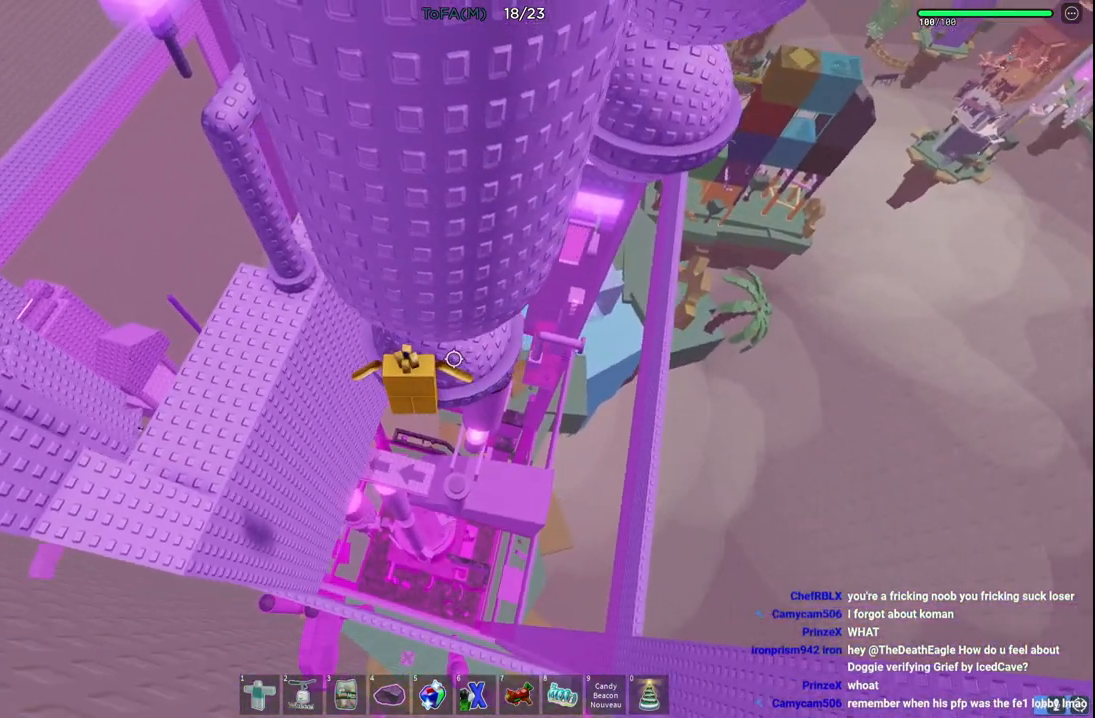
{"keys": [], "events": []}
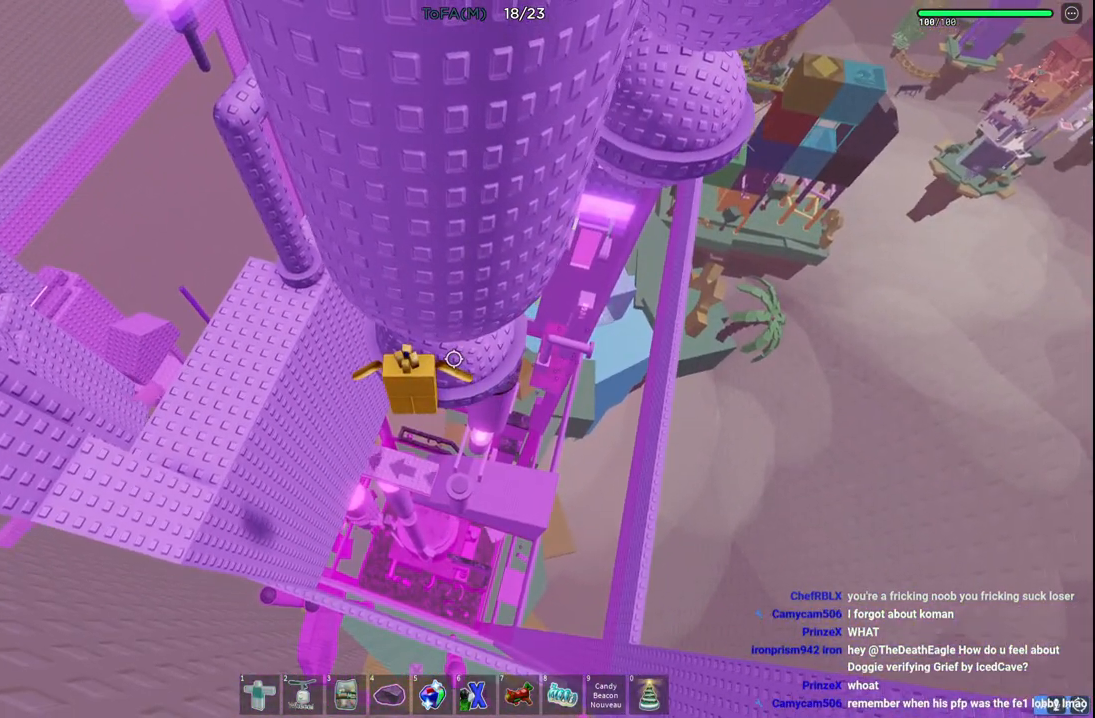
{"keys": [], "events": []}
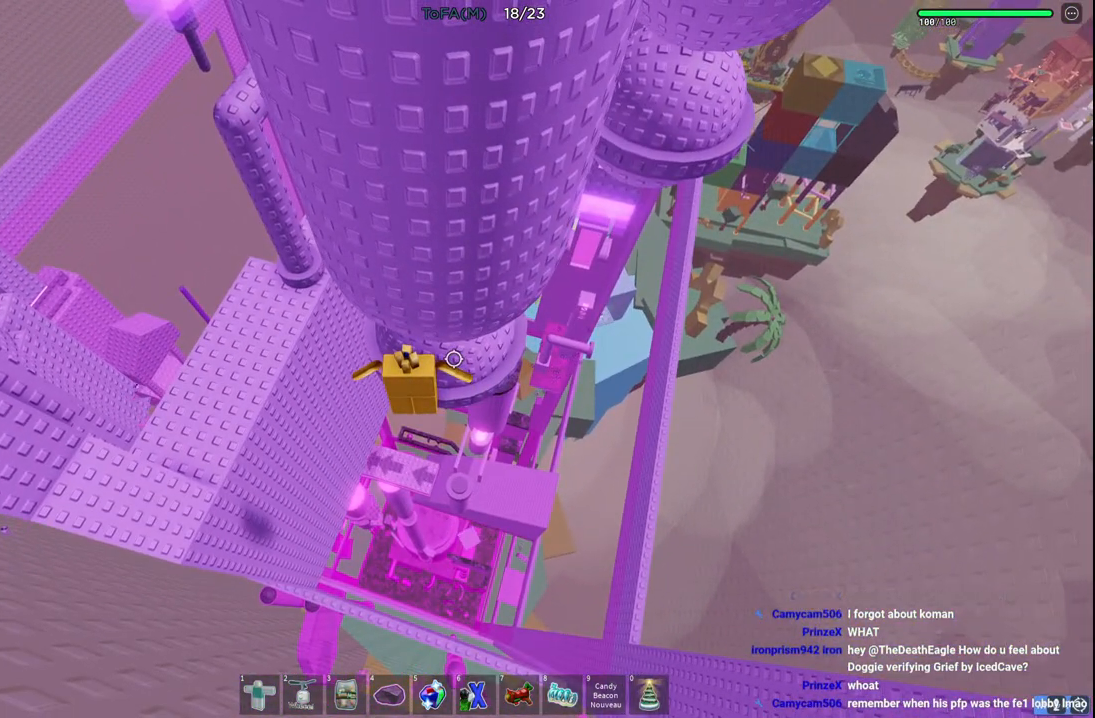
{"keys": ["d", "w"], "events": [[33, "w", "down"], [50, "d", "down"], [250, "d", "up"], [250, "w", "up"], [433, "d", "down"], [433, "w", "down"]]}
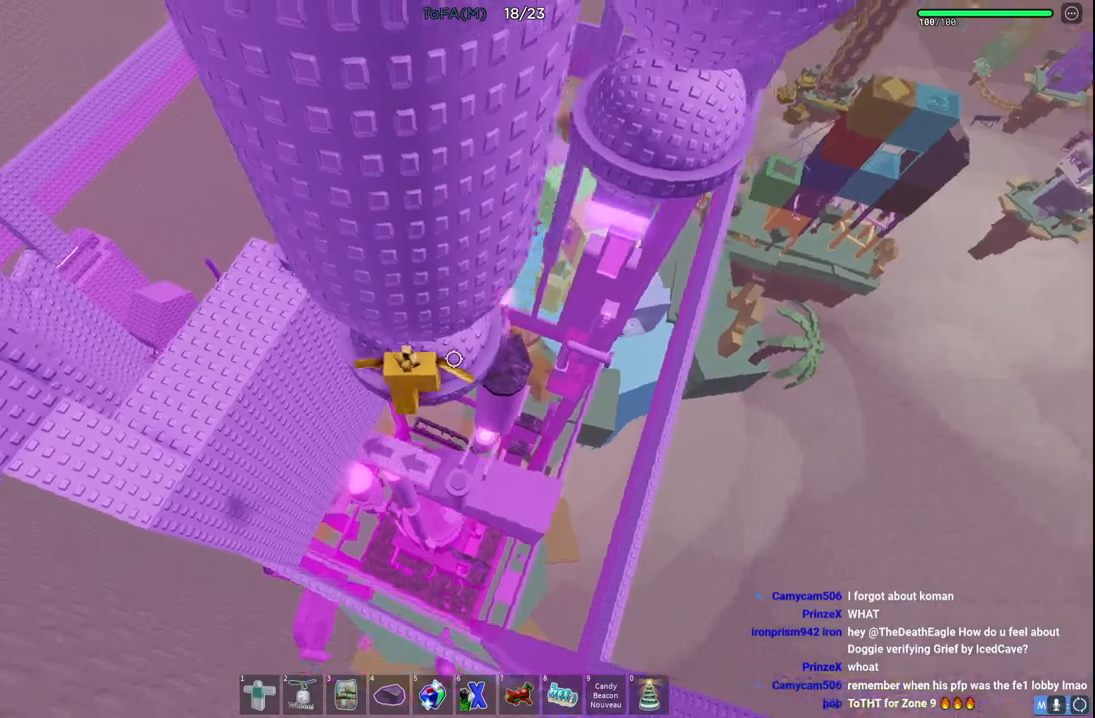
{"keys": [], "events": [[500, "d", "up"], [500, "w", "up"]]}
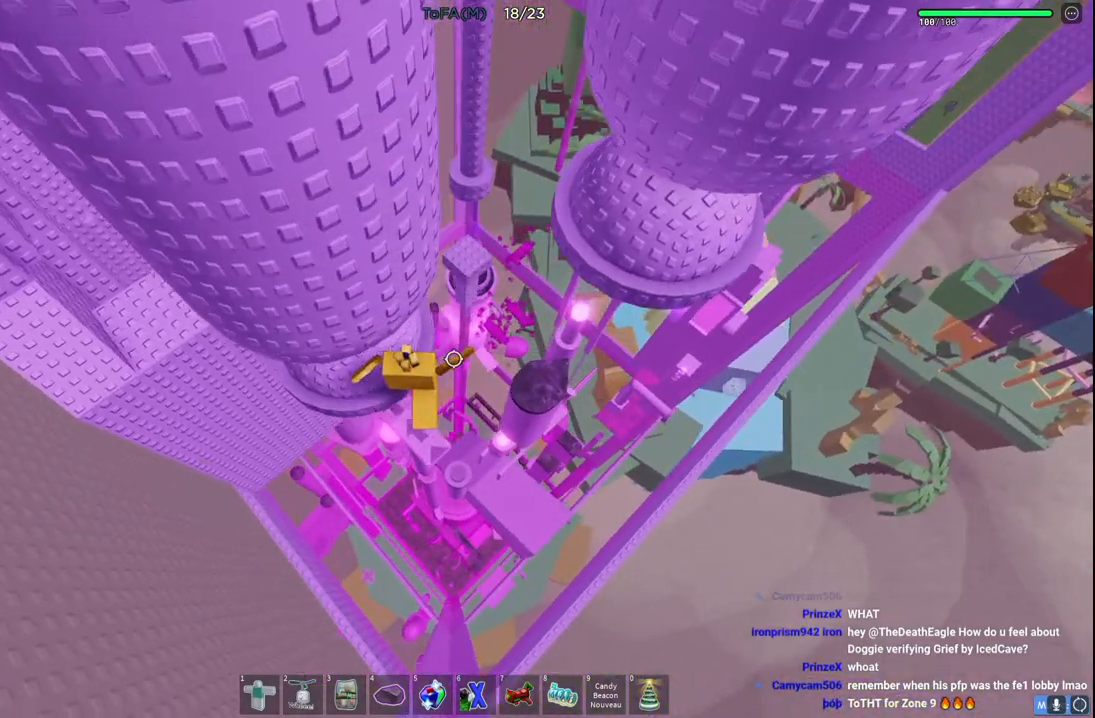
{"keys": ["d"], "events": [[150, "w", "down"], [300, "w", "up"], [450, "d", "down"]]}
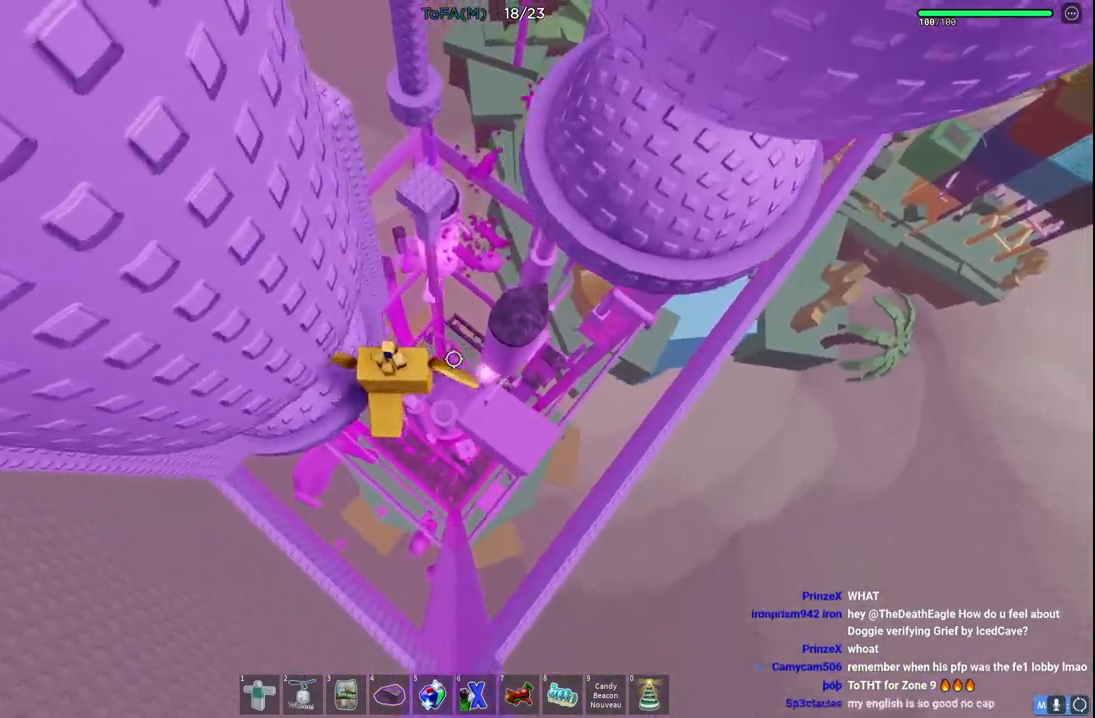
{"keys": ["d", "w"], "events": [[50, "space", "down"], [150, "w", "down"], [233, "space", "up"]]}
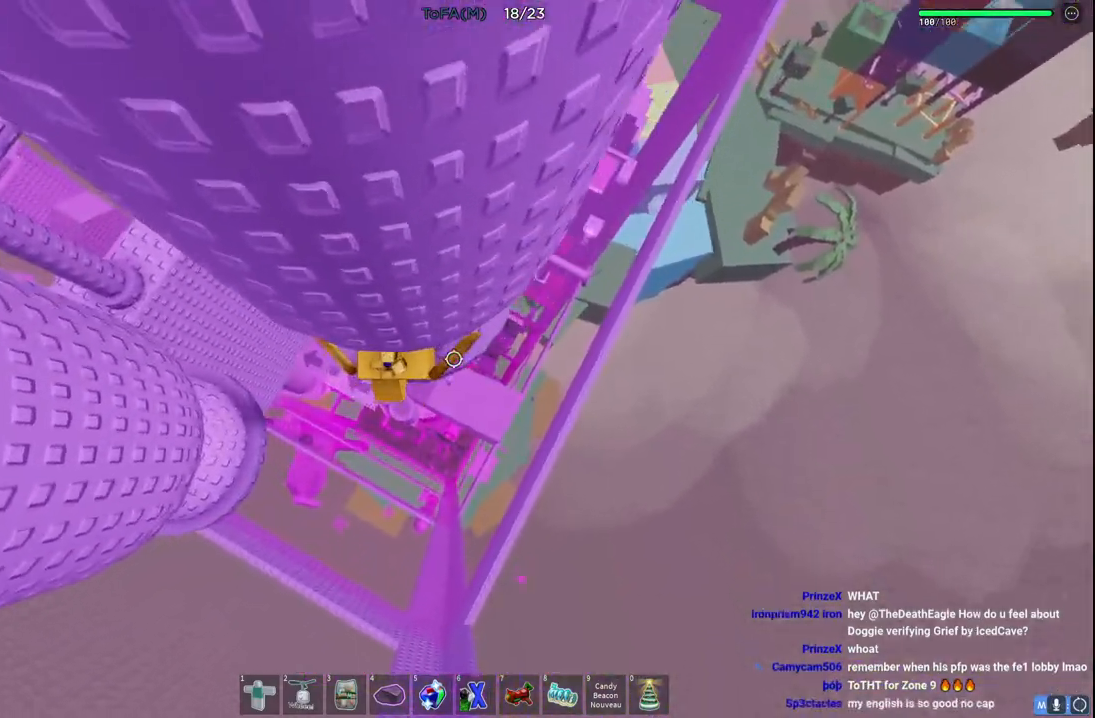
{"keys": ["d", "w"], "events": []}
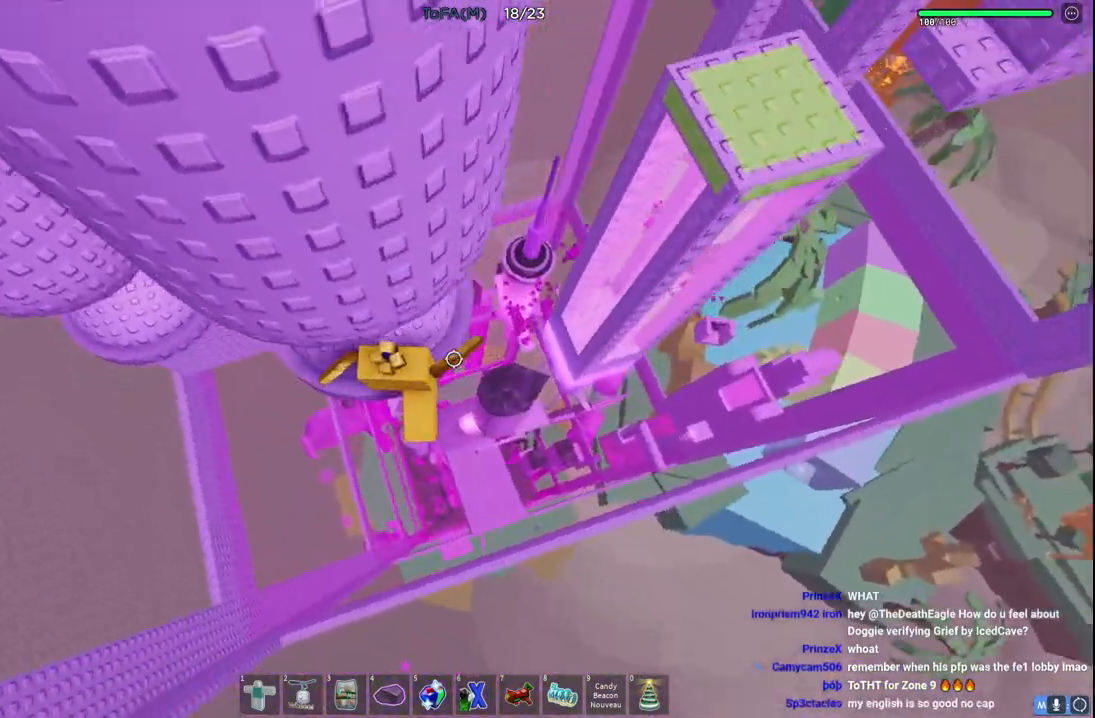
{"keys": [], "events": [[283, "d", "up"], [450, "w", "up"]]}
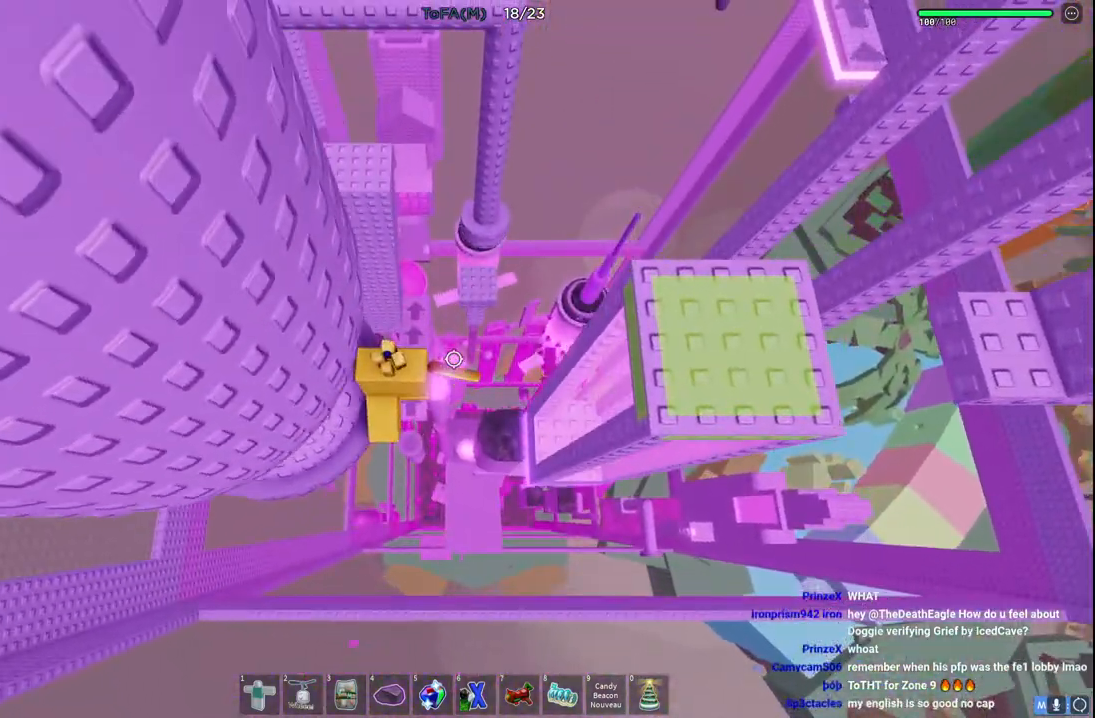
{"keys": ["d"], "events": [[67, "d", "down"], [167, "space", "down"], [417, "space", "up"]]}
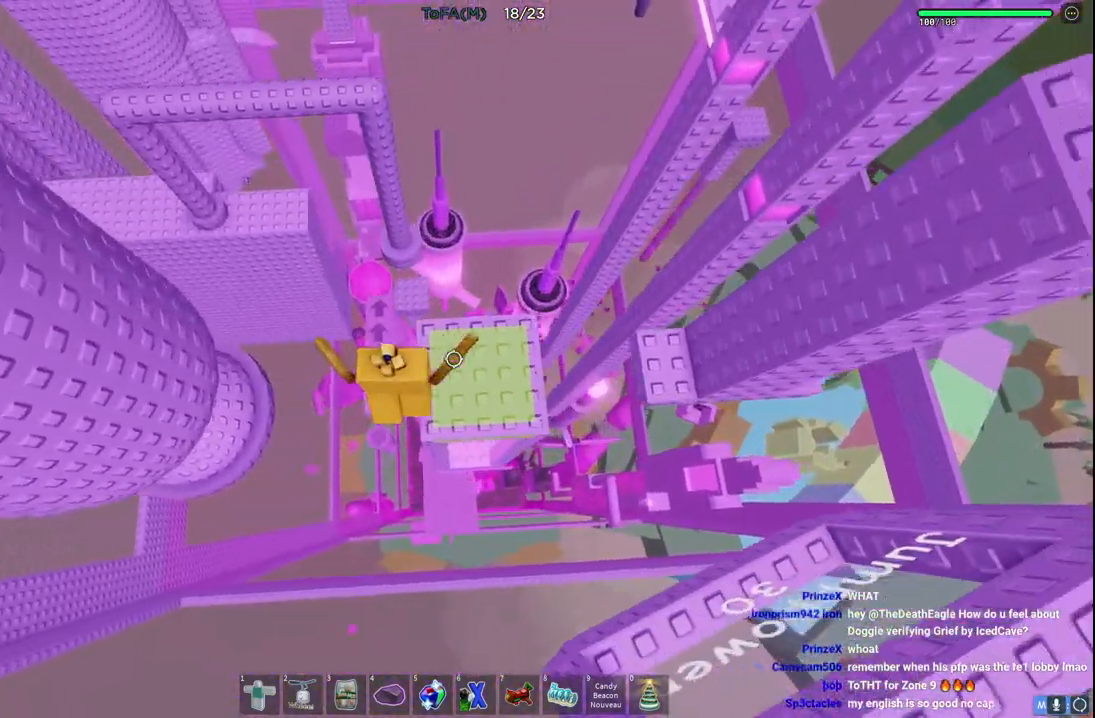
{"keys": [], "events": [[50, "w", "down"], [100, "d", "up"], [100, "w", "up"], [333, "w", "down"], [367, "d", "down"], [383, "d", "up"], [383, "w", "up"]]}
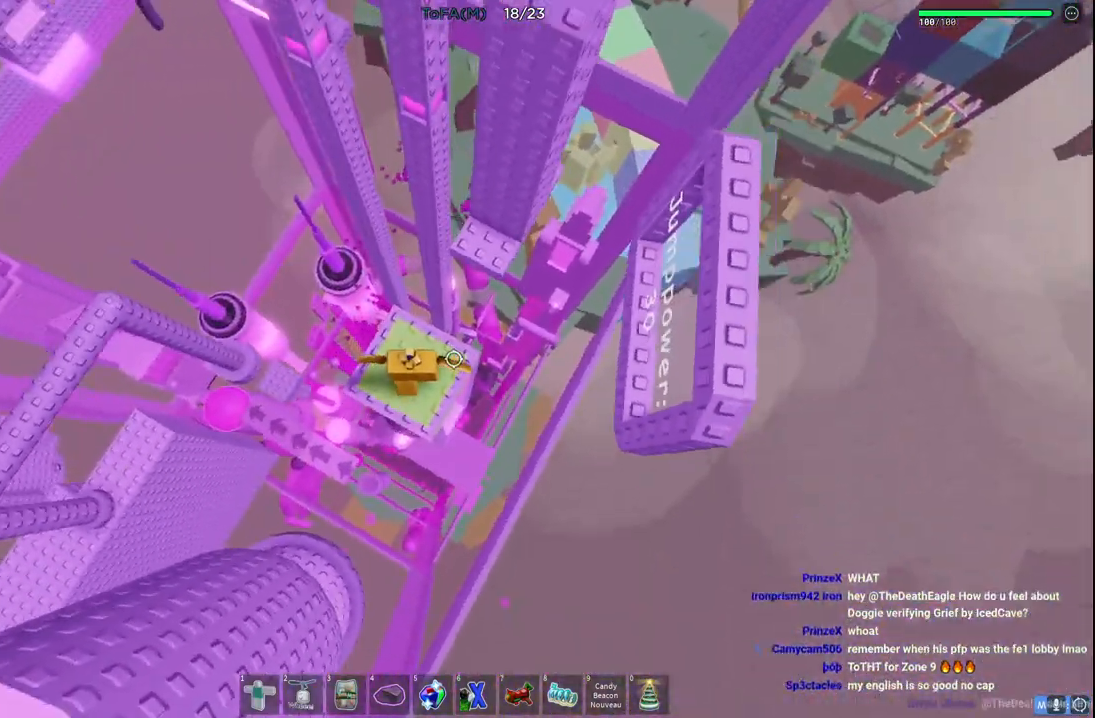
{"keys": [], "events": []}
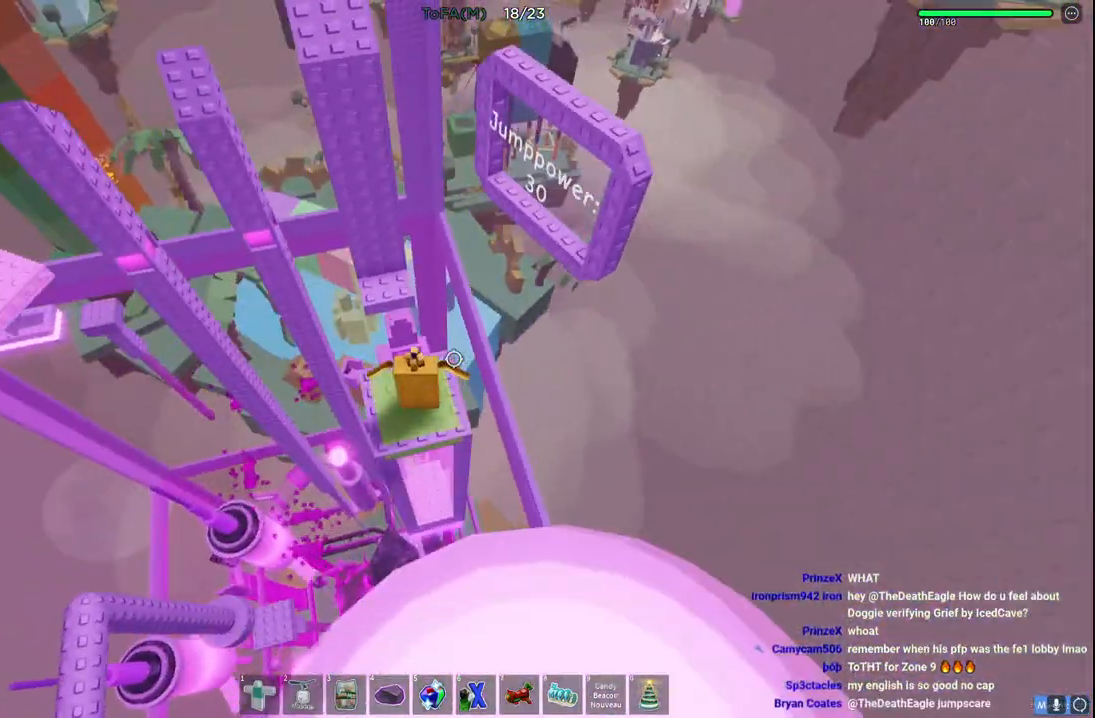
{"keys": [], "events": [[383, "d", "down"], [450, "d", "up"]]}
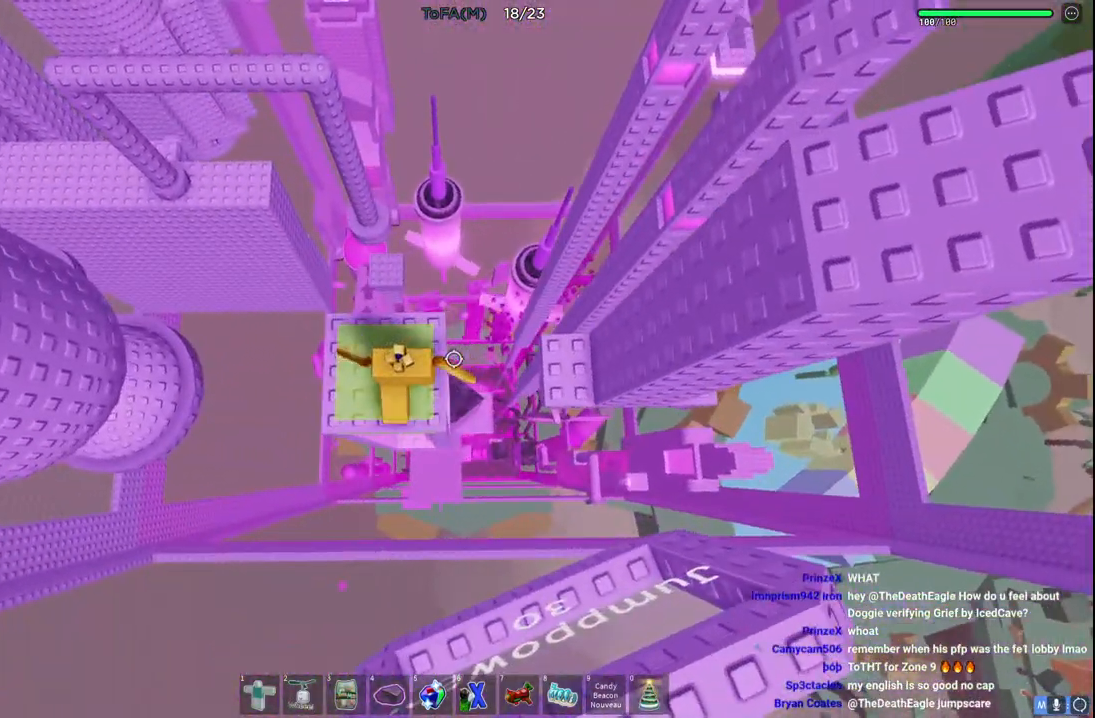
{"keys": [], "events": [[83, "space", "down"], [283, "space", "up"]]}
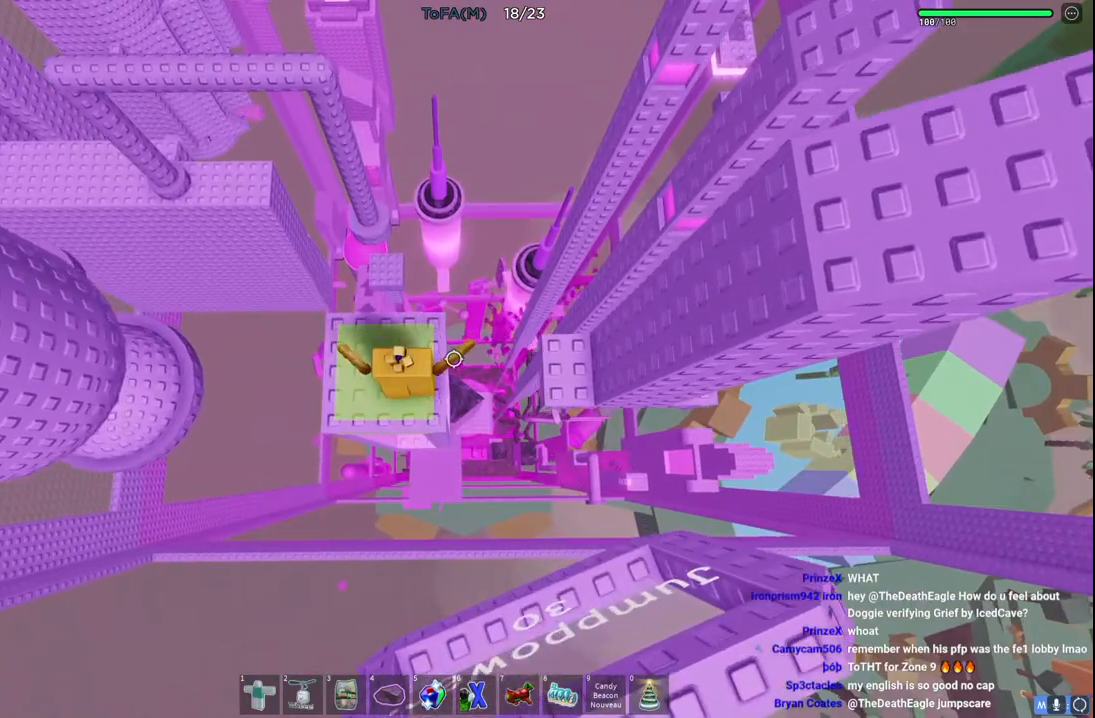
{"keys": ["d"], "events": [[67, "d", "down"], [283, "space", "down"], [483, "space", "up"]]}
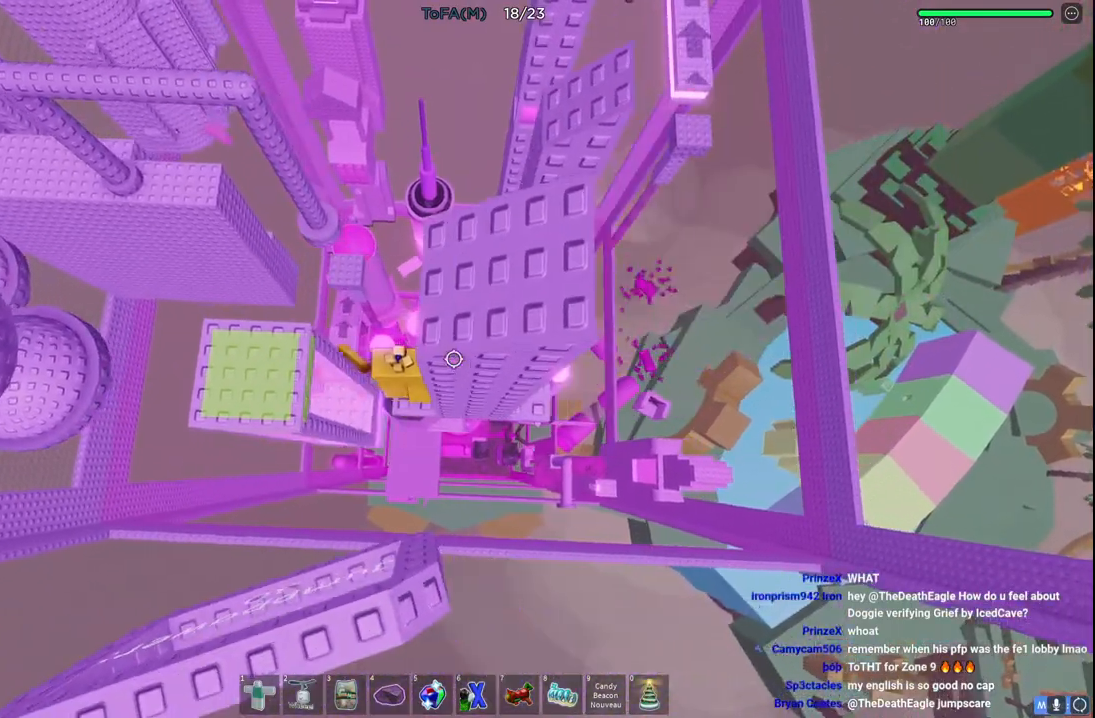
{"keys": [], "events": [[67, "d", "up"], [333, "d", "down"], [350, "w", "down"], [433, "d", "up"], [433, "w", "up"]]}
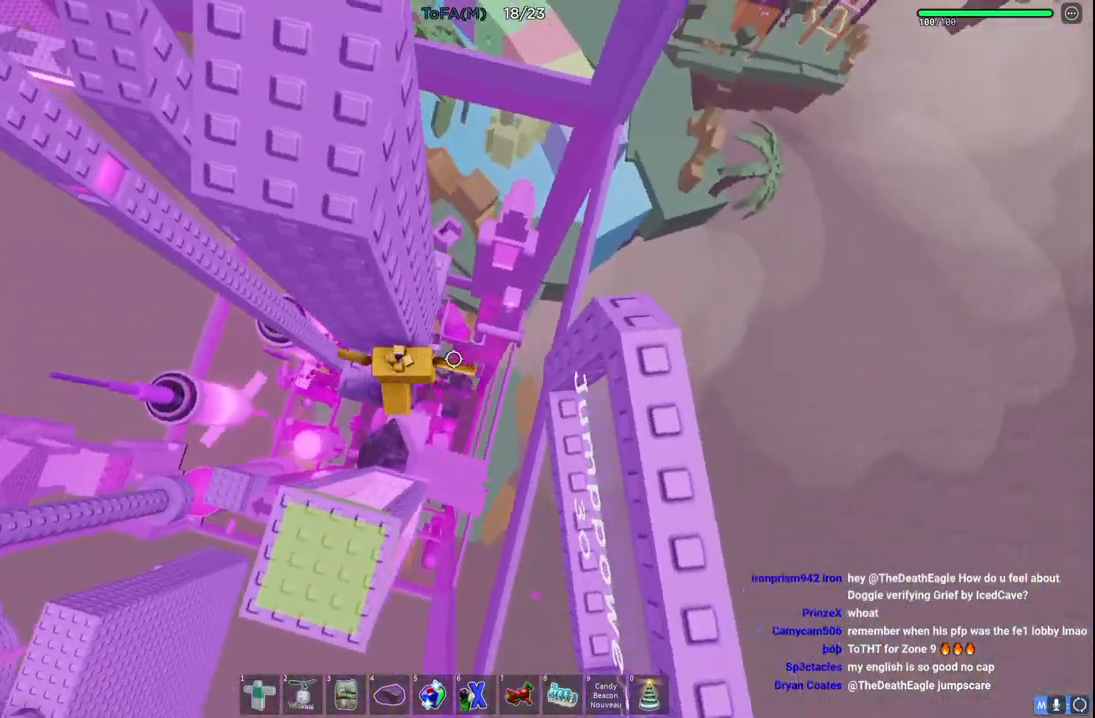
{"keys": ["d", "w"], "events": [[217, "d", "down"], [300, "space", "down"], [417, "w", "down"], [483, "space", "up"]]}
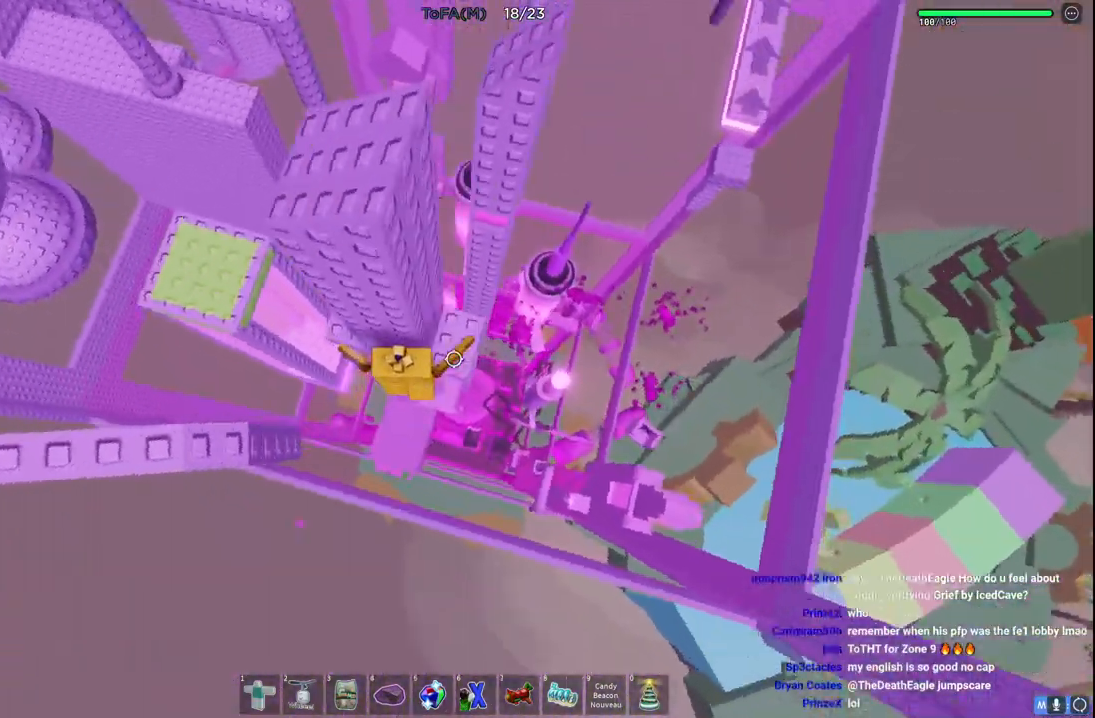
{"keys": [], "events": [[200, "d", "up"], [217, "w", "up"]]}
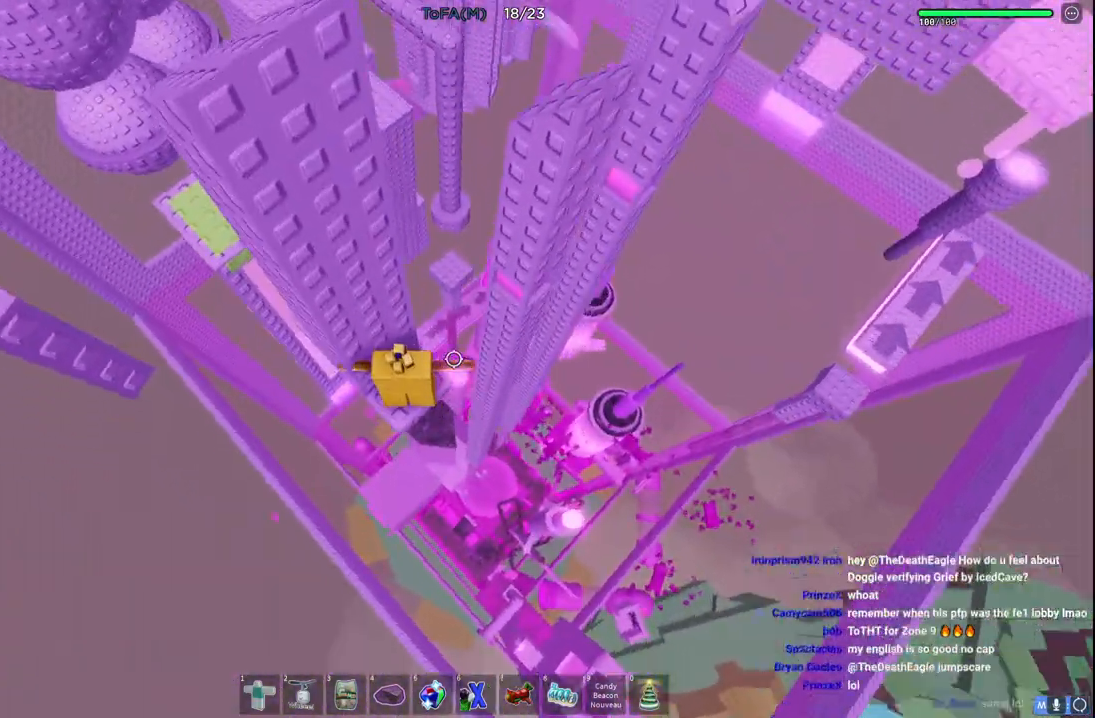
{"keys": ["d", "space"], "events": [[300, "d", "down"], [417, "space", "down"]]}
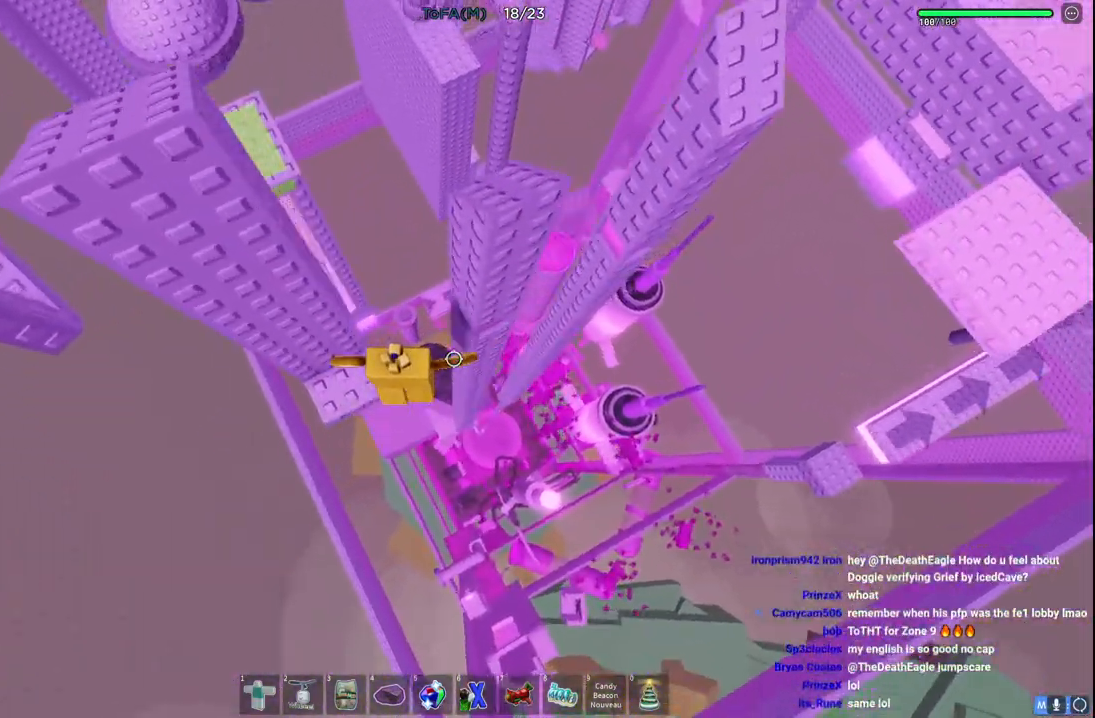
{"keys": ["d", "w"], "events": [[83, "w", "down"], [100, "space", "up"], [200, "d", "up"], [450, "d", "down"]]}
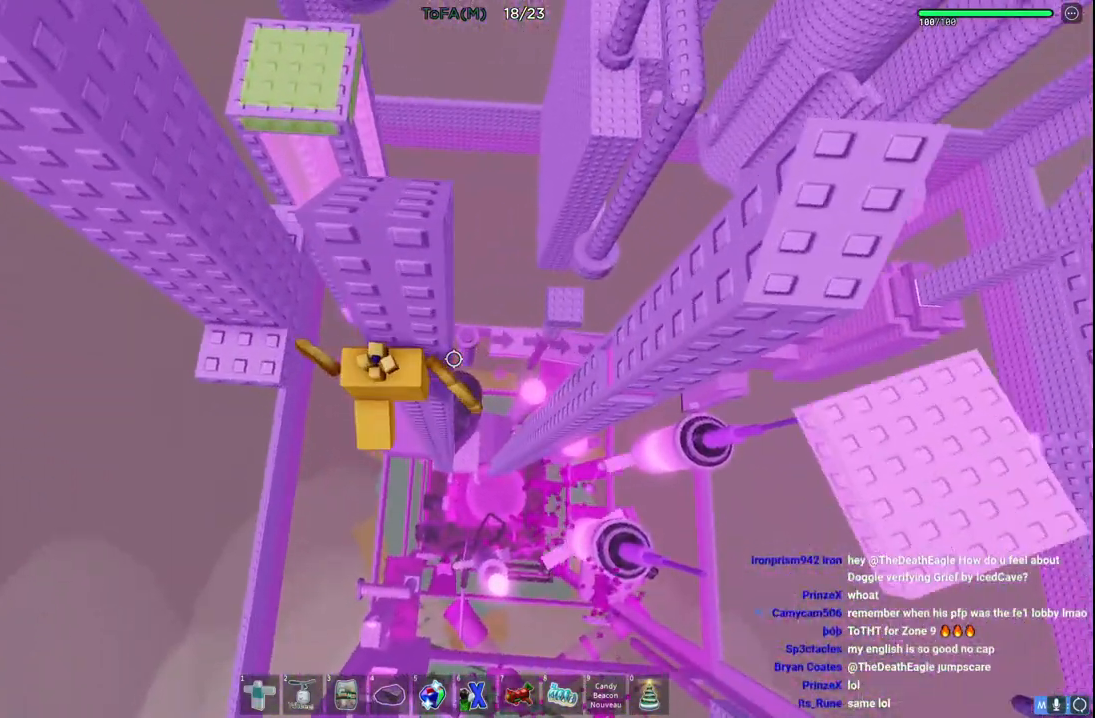
{"keys": [], "events": [[33, "d", "up"], [100, "w", "up"], [233, "d", "down"], [250, "w", "down"], [433, "d", "up"], [433, "w", "up"]]}
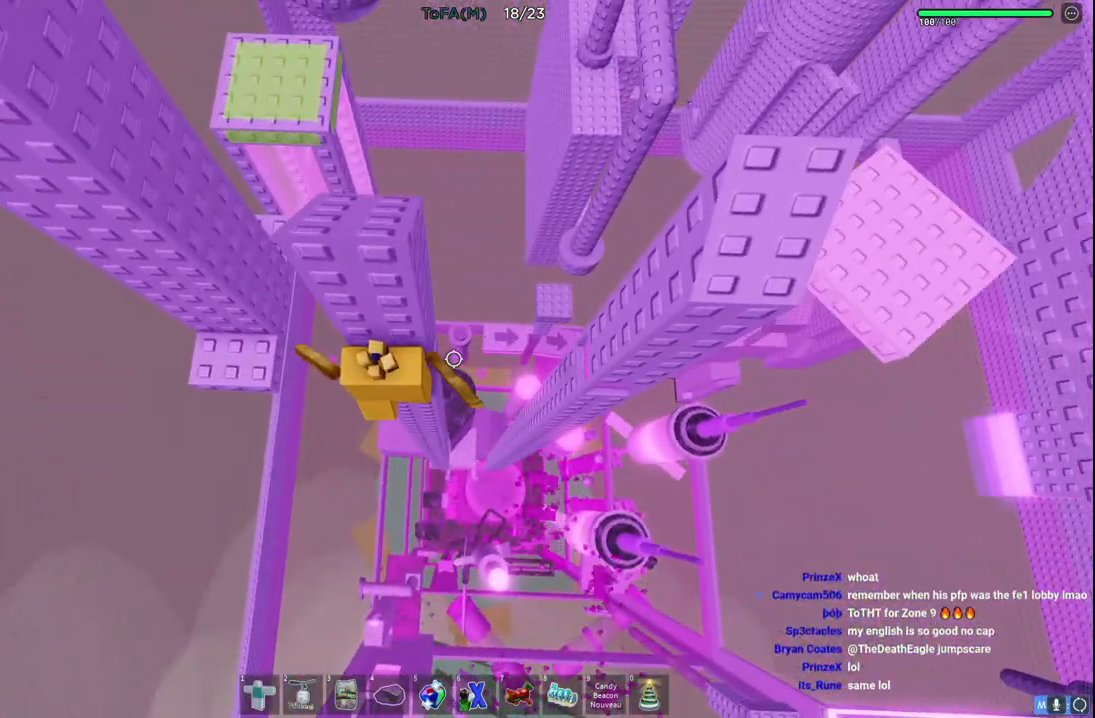
{"keys": ["d", "w"], "events": [[150, "d", "down"], [150, "w", "down"], [217, "d", "up"], [483, "d", "down"]]}